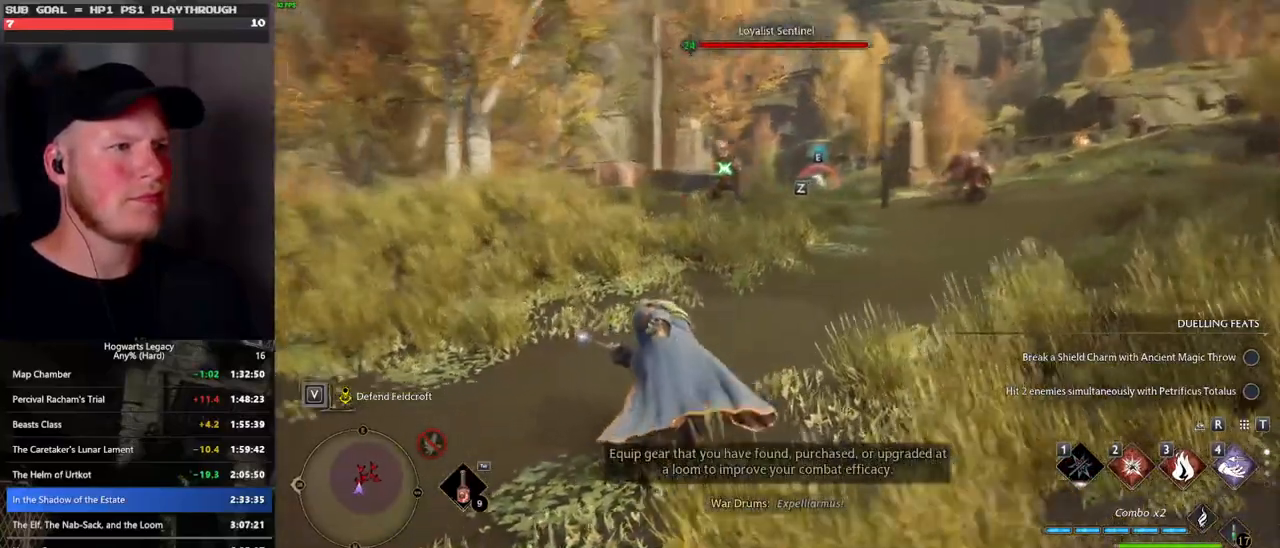
Gameplay with keyboard and mouse; each line is a JSON object with the keys and mouse buttons held at the frame after it. "events" lists presses ("down") and releases ("up") of ".", "/", "0", "1", "2", "3", "4", "5", "6", "7", "8", "9", "a", "alt_l", "alt_r", "b", "backslash", "backspace", "c", "caps_lock", "comma", "ctrl_l", "ctrl_r", "d", "e", "equals", "escape", "f", "f1", "f10", "f11", "f12", "f2", "f3", "f4", "f5", "f6", "f7", "f8", "f9", "g", "h", "i", "j", "k", "l", "lbracket", "m", "minus", "n", "o", "p", "q", "quote", "r", "rbracket", "return", "s", "semicolon", "shift_l", "shift_r", "space", "super", "t", "tab", "tilde", "u", "v", "w", "x", "y", "z", "mouse_left", "mouse_wheel", "mouse_right", "mouse_mb4" and "mouse_mb5" between this image and that frame as [ms after this image, input, new state], when the widget could be followed in between. "mouse_left", "mouse_wheel", "mouse_right", "mouse_mb4", "mouse_mb5" = the "left", "wheel", "right", "mb4", "mb5" buttons of the "mouse" list. No other keys are recorded. "wheel" means that the mouse wheel is clicked or scrolled. Mouse movement is not recorded.
{"keys": ["w"], "mouse": [], "events": [[150, "2", "down"], [267, "2", "up"]]}
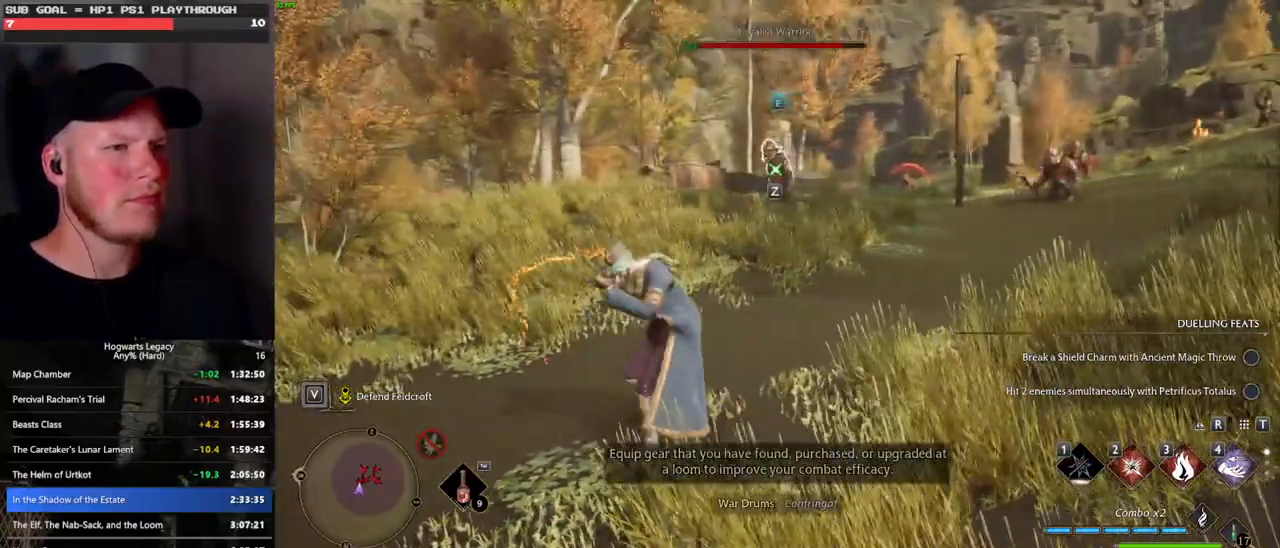
{"keys": ["w"], "mouse": [], "events": [[283, "a", "down"], [283, "space", "down"], [433, "a", "up"], [500, "space", "up"]]}
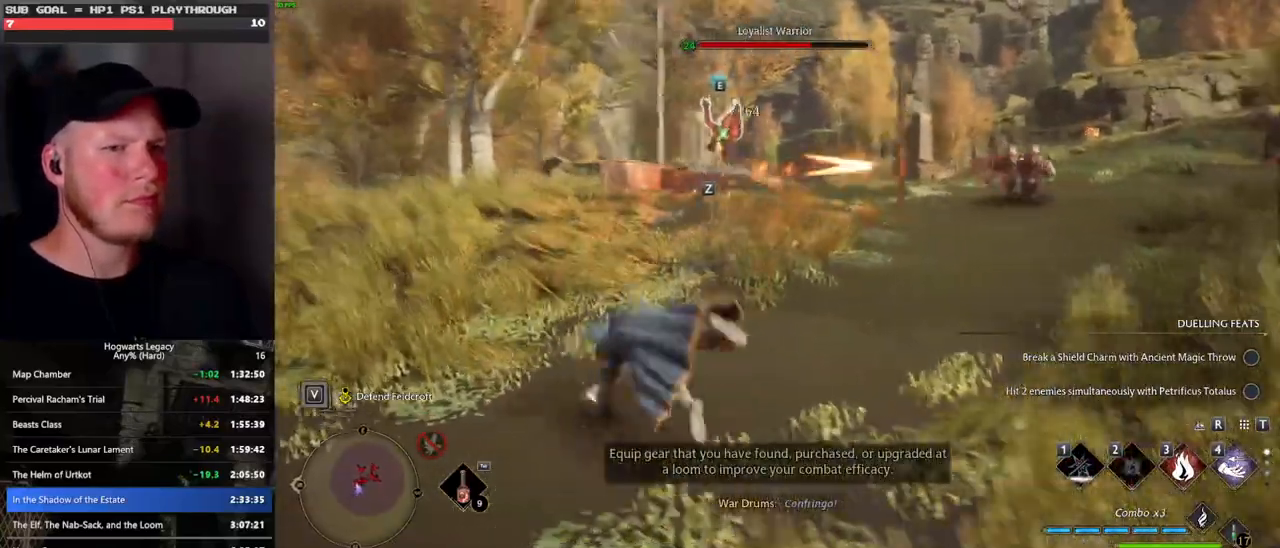
{"keys": ["d", "w"], "mouse": [], "events": [[133, "d", "down"]]}
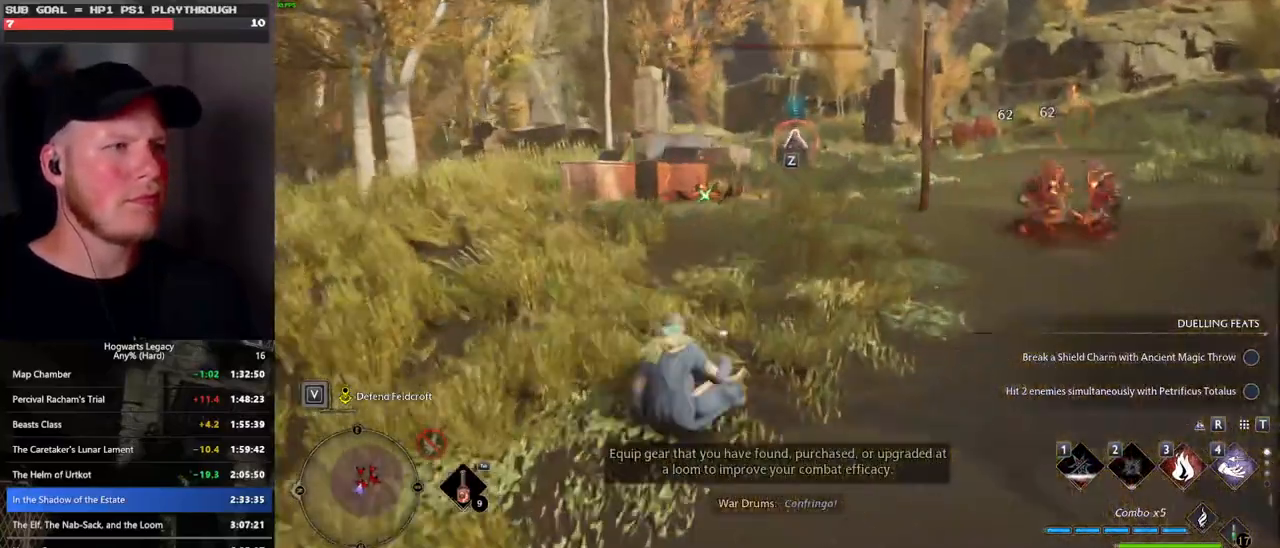
{"keys": ["w"], "mouse": [], "events": [[50, "d", "up"], [183, "z", "down"], [283, "z", "up"]]}
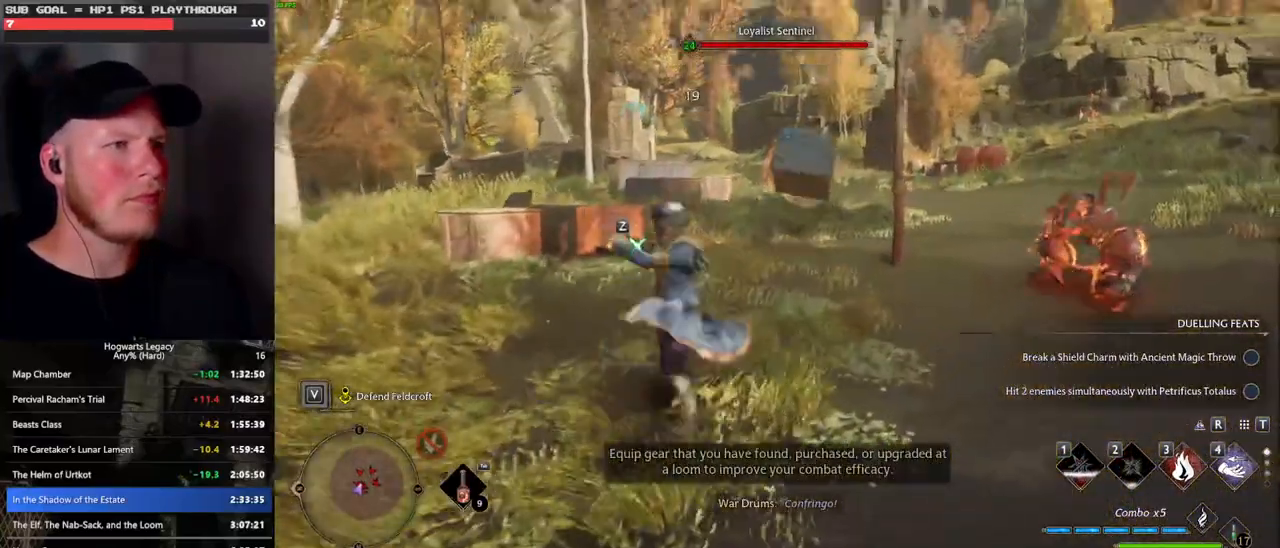
{"keys": ["w"], "mouse": [], "events": []}
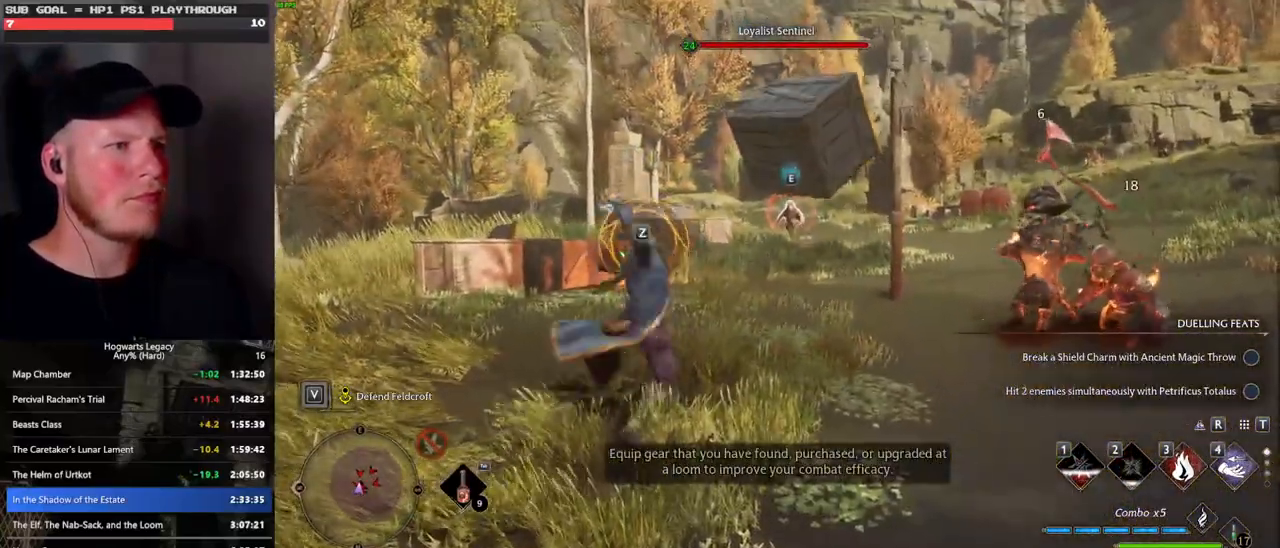
{"keys": ["w"], "mouse": [], "events": [[133, "space", "down"], [250, "space", "up"], [300, "a", "down"], [400, "a", "up"]]}
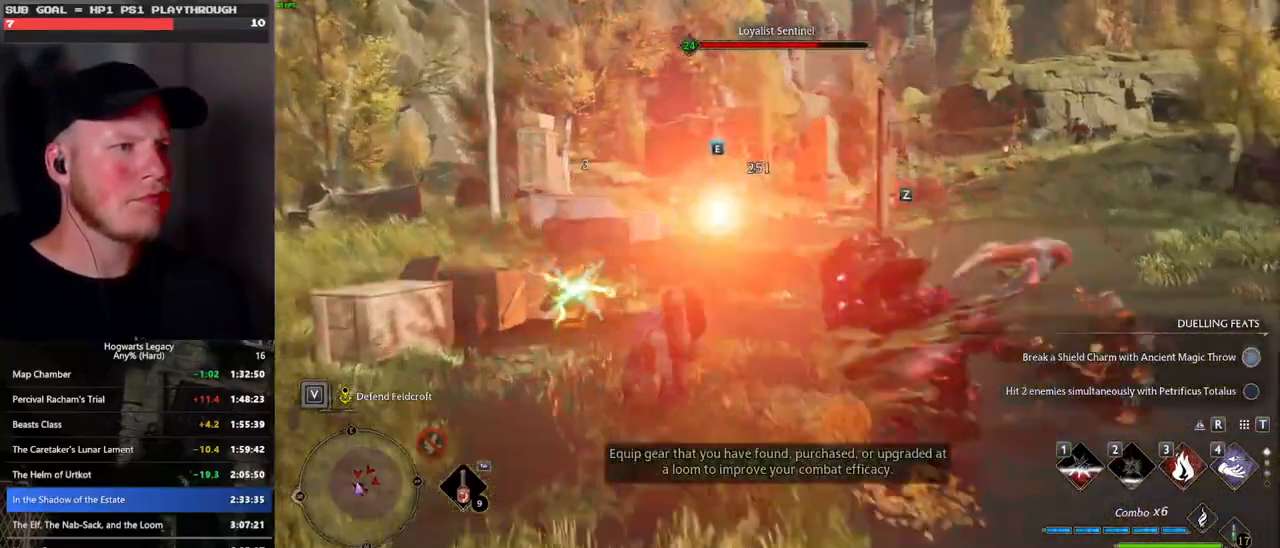
{"keys": ["w"], "mouse": [], "events": [[367, "z", "down"], [467, "z", "up"]]}
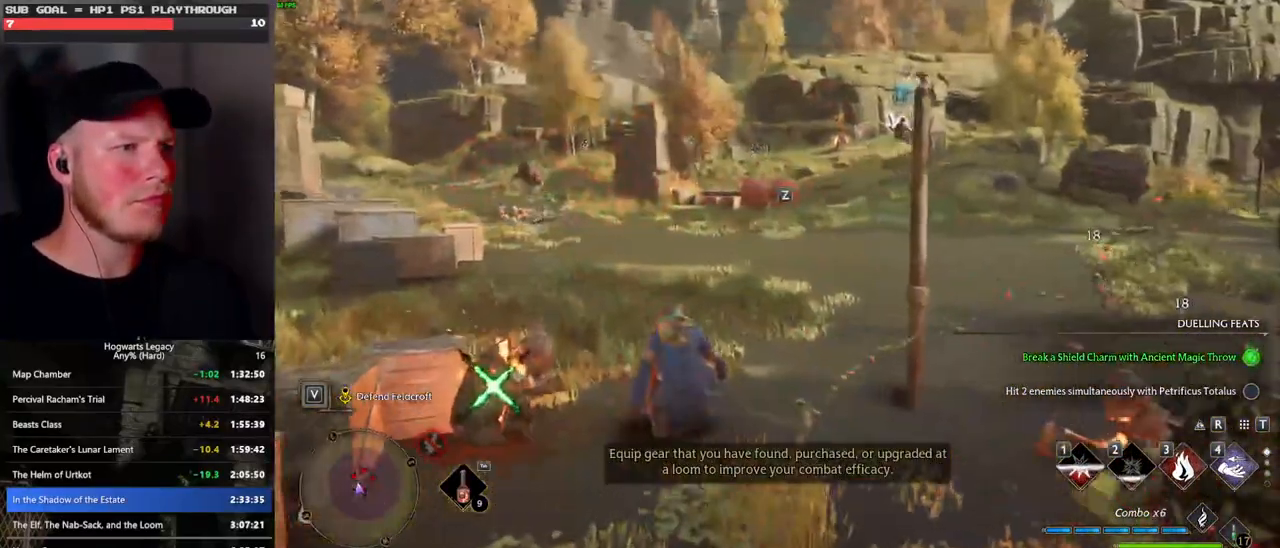
{"keys": ["w"], "mouse": [], "events": []}
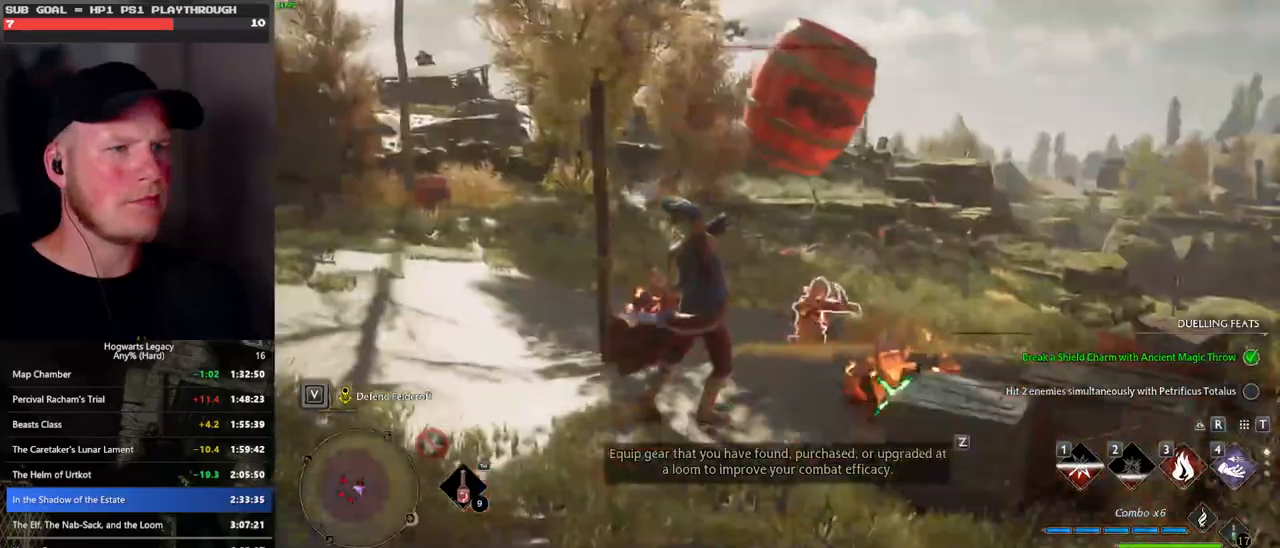
{"keys": ["w"], "mouse": [], "events": []}
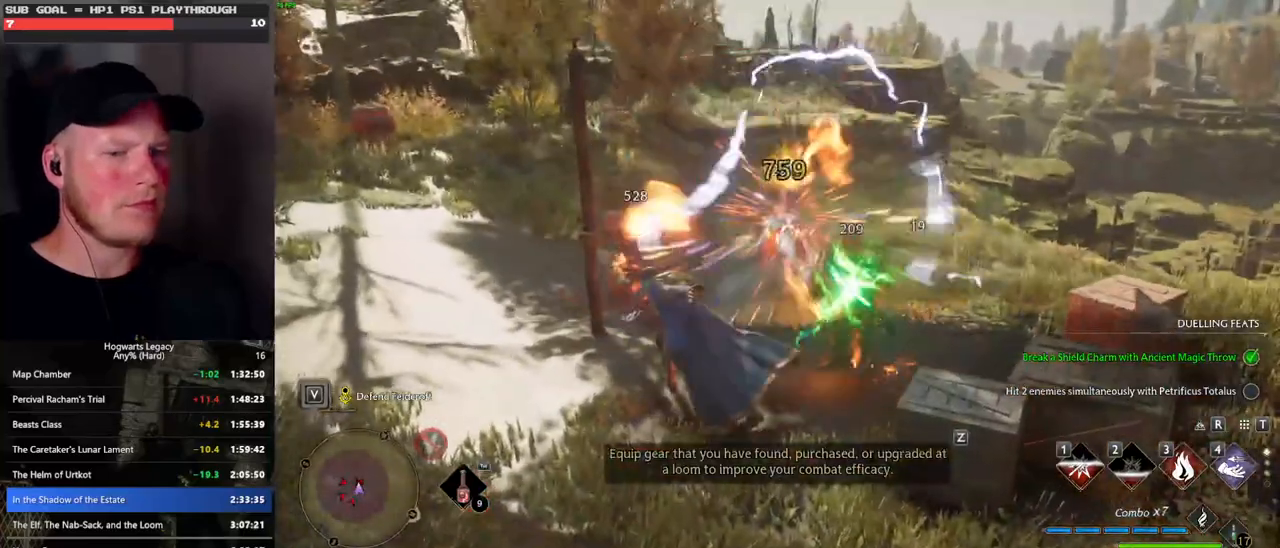
{"keys": ["w"], "mouse": [], "events": [[117, "3", "down"], [233, "3", "up"]]}
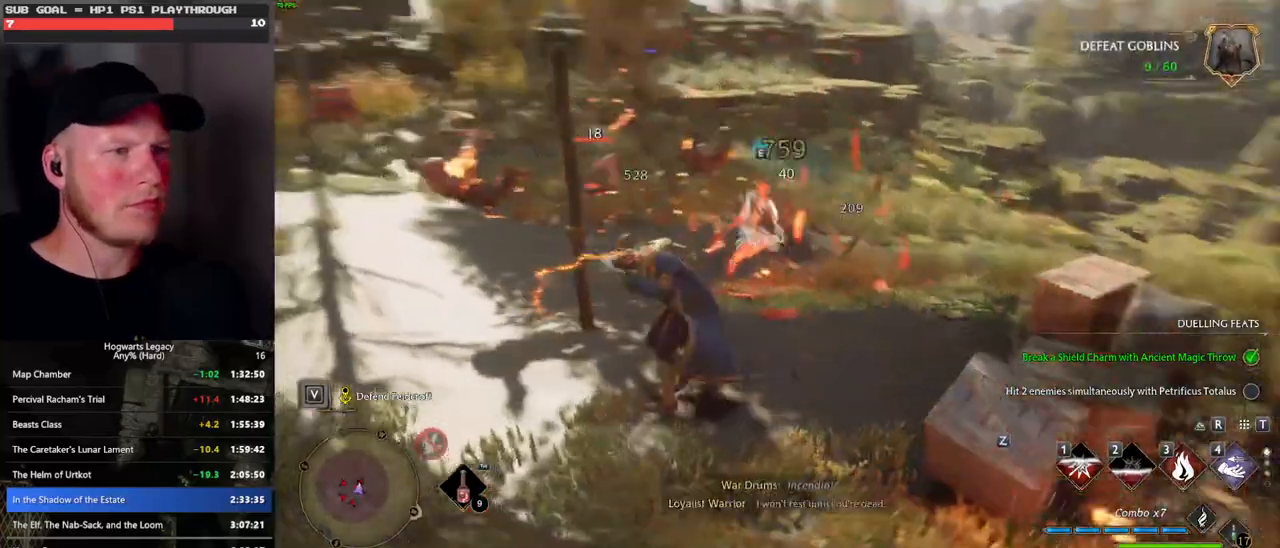
{"keys": ["w"], "mouse": [], "events": [[283, "z", "down"], [350, "z", "up"]]}
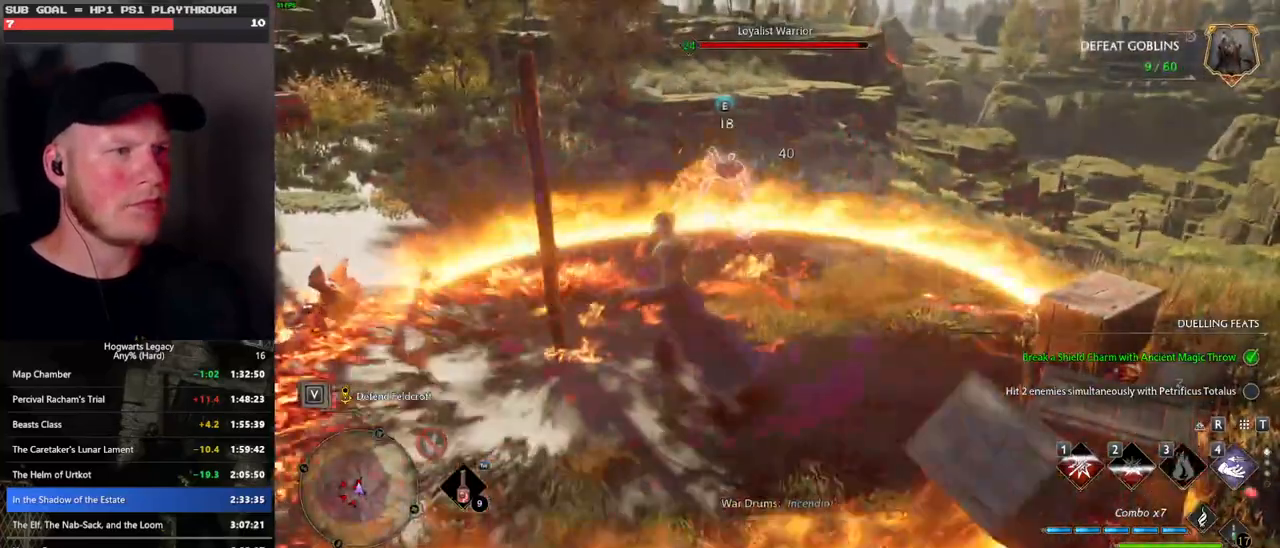
{"keys": ["w"], "mouse": [], "events": [[17, "z", "down"], [117, "z", "up"], [217, "z", "down"], [283, "z", "up"]]}
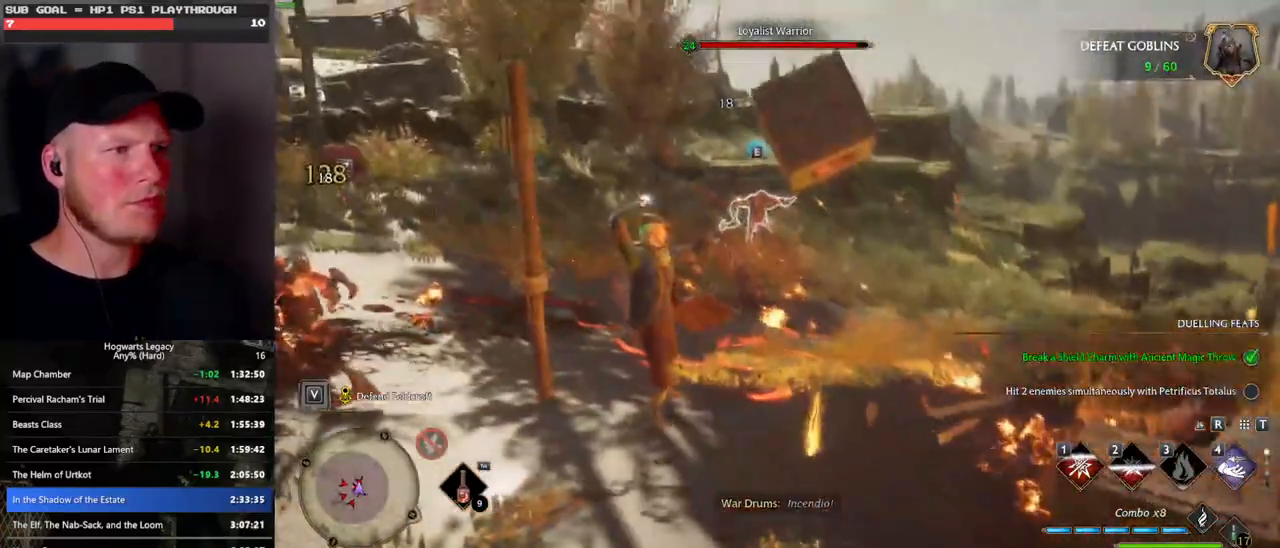
{"keys": ["w"], "mouse": [], "events": [[400, "mouse_left", "down"], [500, "mouse_left", "up"]]}
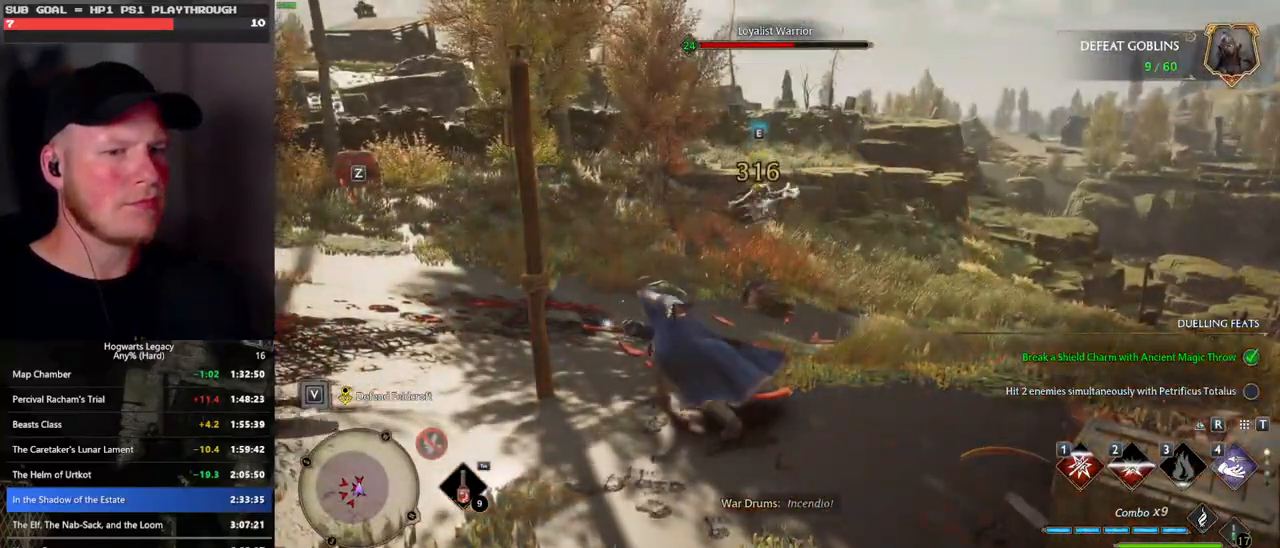
{"keys": ["w"], "mouse": ["left"], "events": [[100, "mouse_left", "down"], [200, "mouse_left", "up"], [283, "mouse_left", "down"], [383, "mouse_left", "up"], [450, "mouse_left", "down"]]}
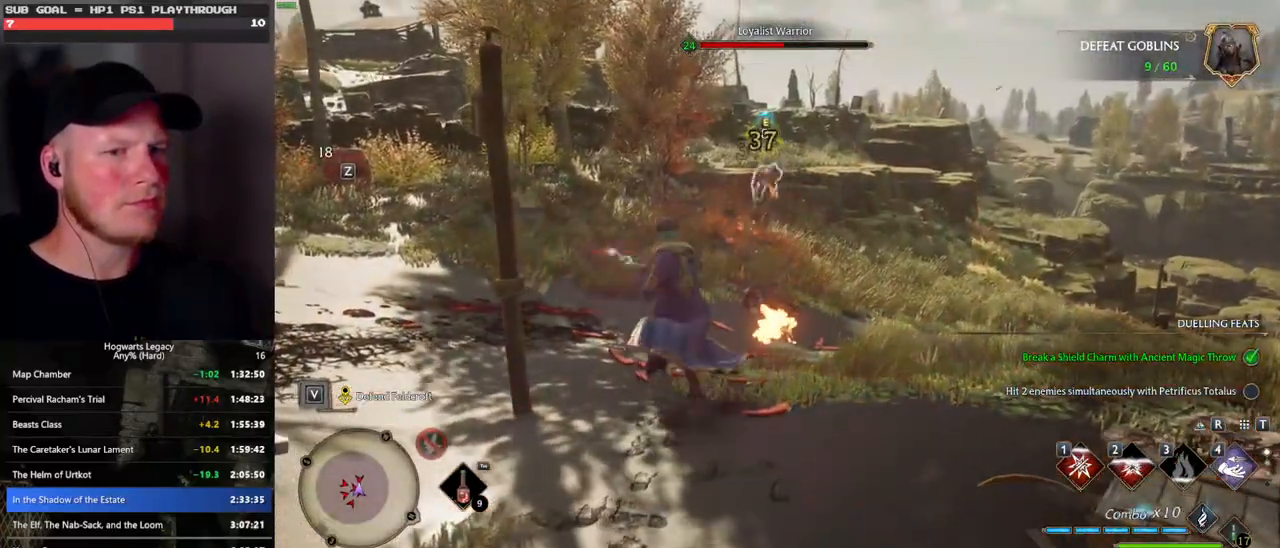
{"keys": ["w"], "mouse": ["left"], "events": [[50, "mouse_left", "up"], [133, "mouse_left", "down"], [233, "mouse_left", "up"], [317, "mouse_left", "down"], [400, "mouse_left", "up"], [483, "mouse_left", "down"]]}
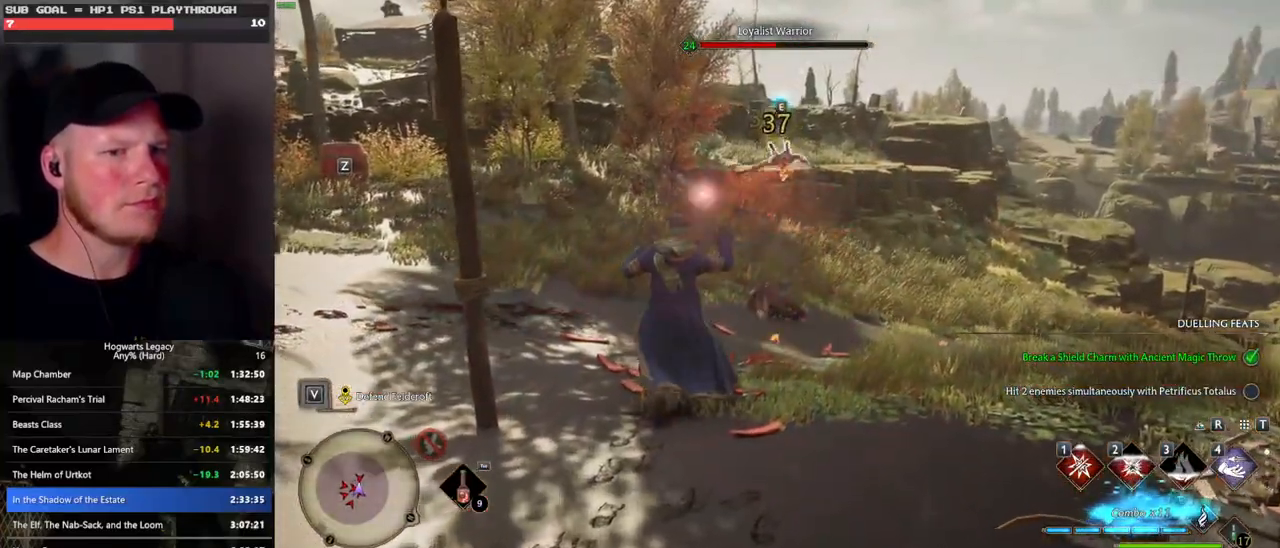
{"keys": ["w"], "mouse": ["left"], "events": [[83, "mouse_left", "up"], [150, "mouse_left", "down"], [267, "mouse_left", "up"], [333, "mouse_left", "down"], [433, "mouse_left", "up"], [500, "mouse_left", "down"]]}
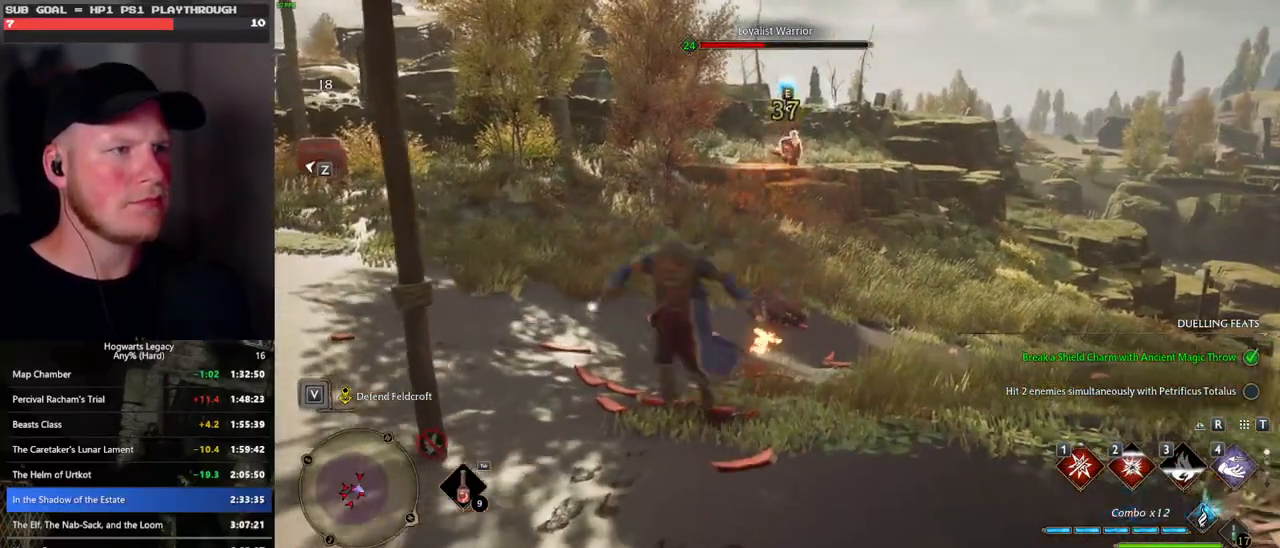
{"keys": ["w"], "mouse": [], "events": [[117, "mouse_left", "up"]]}
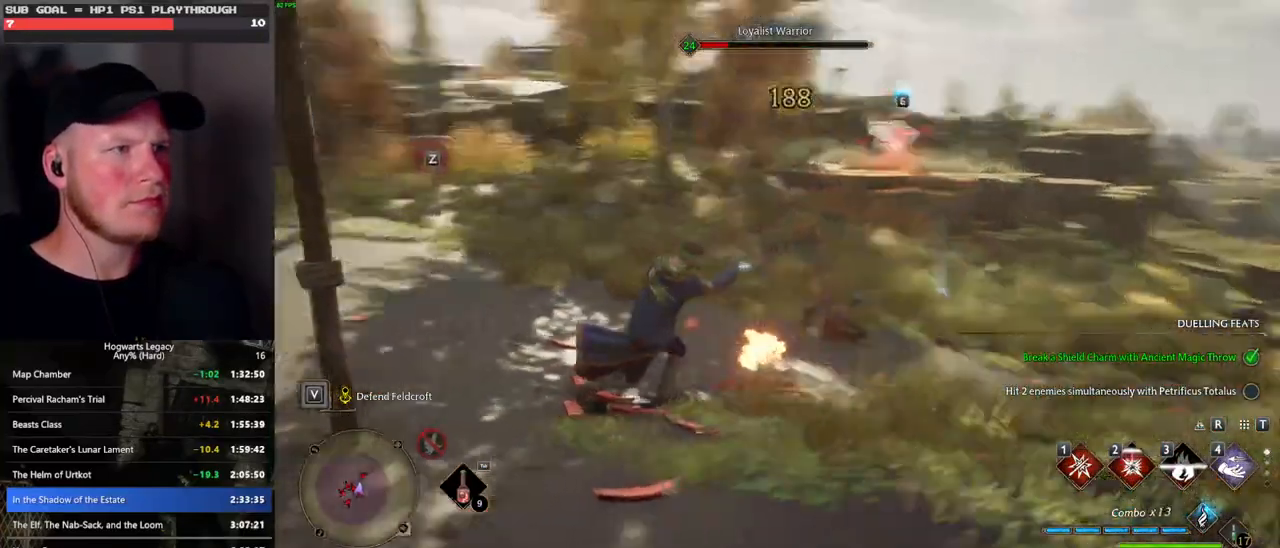
{"keys": ["w"], "mouse": [], "events": [[183, "z", "down"], [300, "z", "up"]]}
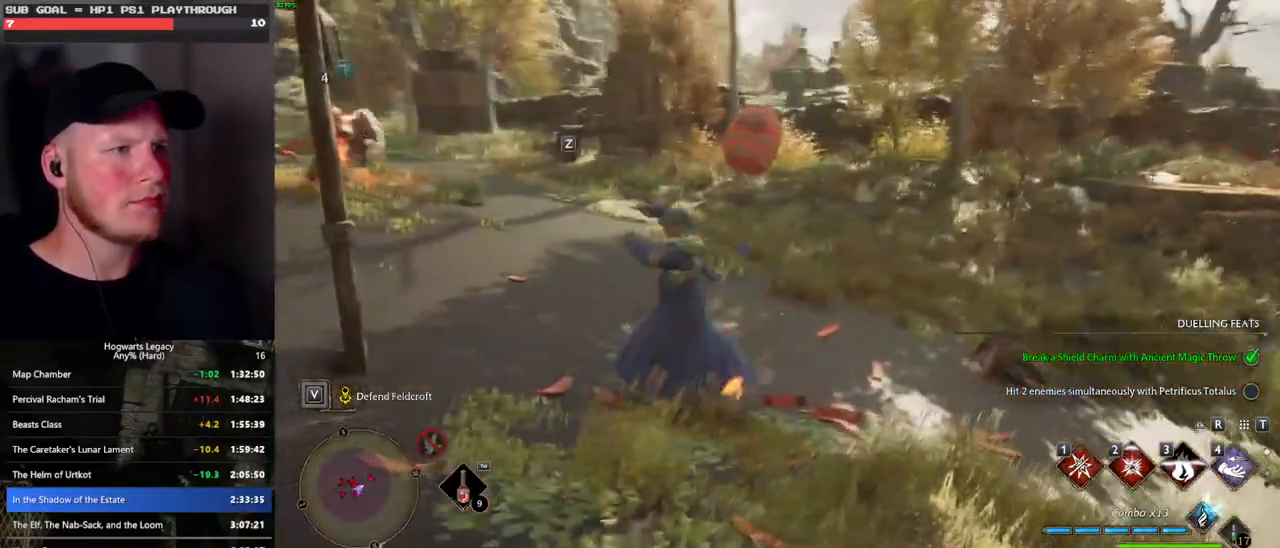
{"keys": ["w"], "mouse": [], "events": []}
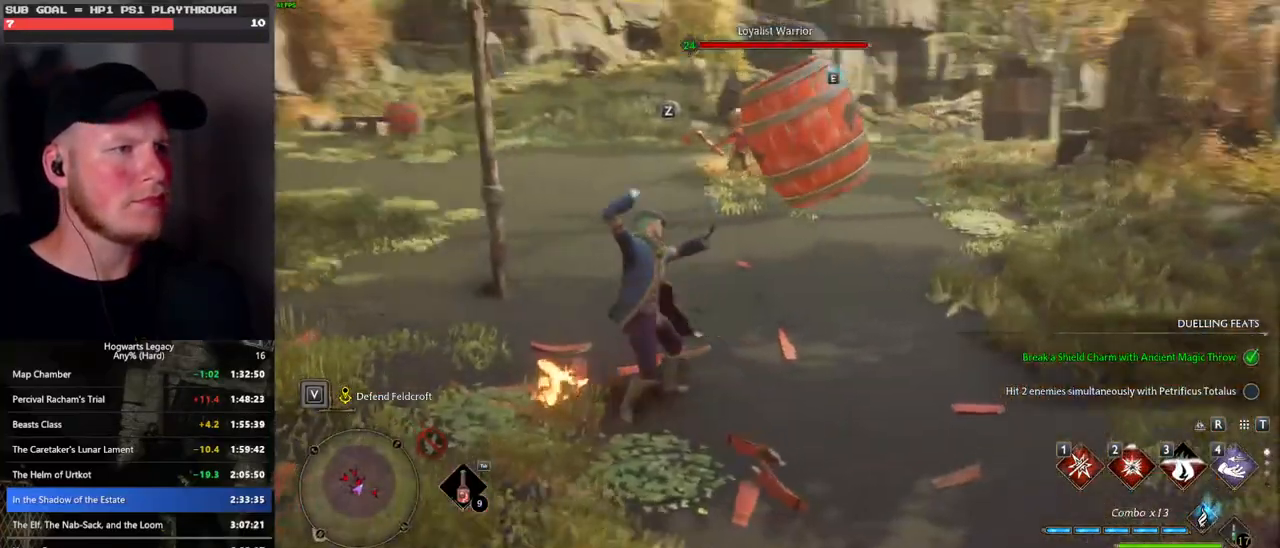
{"keys": ["w", "z"], "mouse": [], "events": [[417, "z", "down"]]}
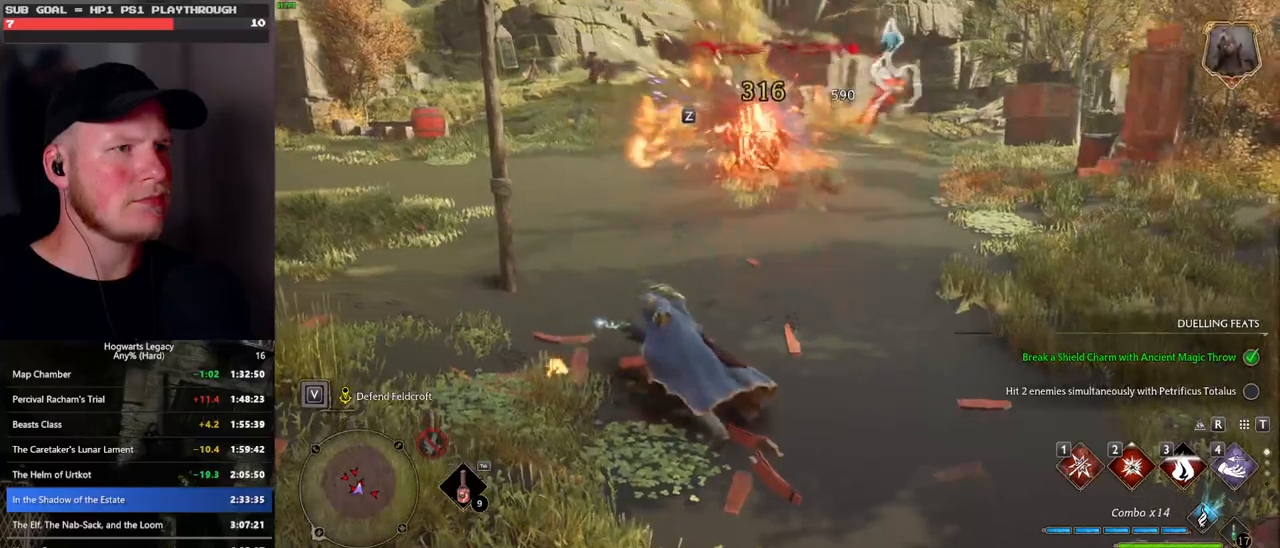
{"keys": ["w", "z"], "mouse": [], "events": [[67, "z", "up"], [217, "z", "down"], [333, "z", "up"], [417, "z", "down"]]}
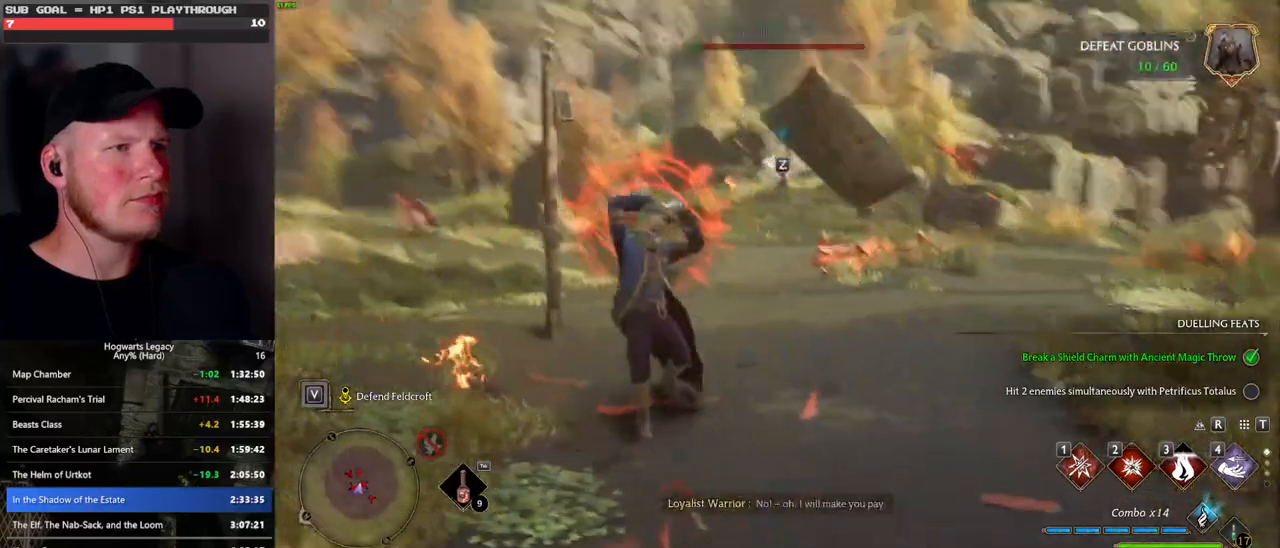
{"keys": ["w"], "mouse": [], "events": [[33, "z", "up"]]}
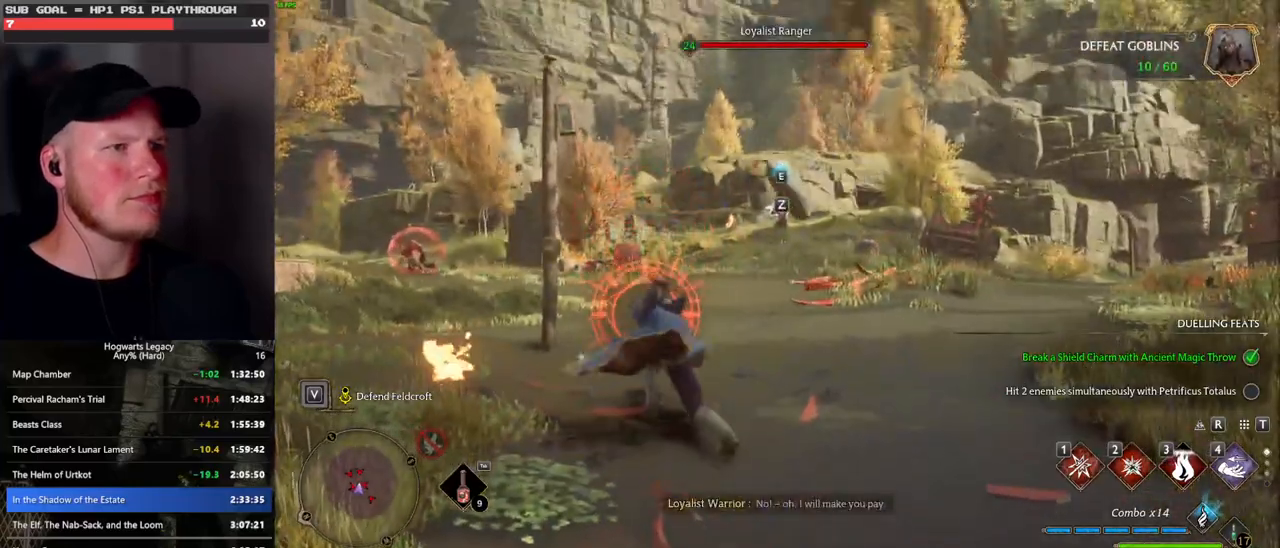
{"keys": ["w"], "mouse": [], "events": [[17, "space", "down"], [167, "space", "up"]]}
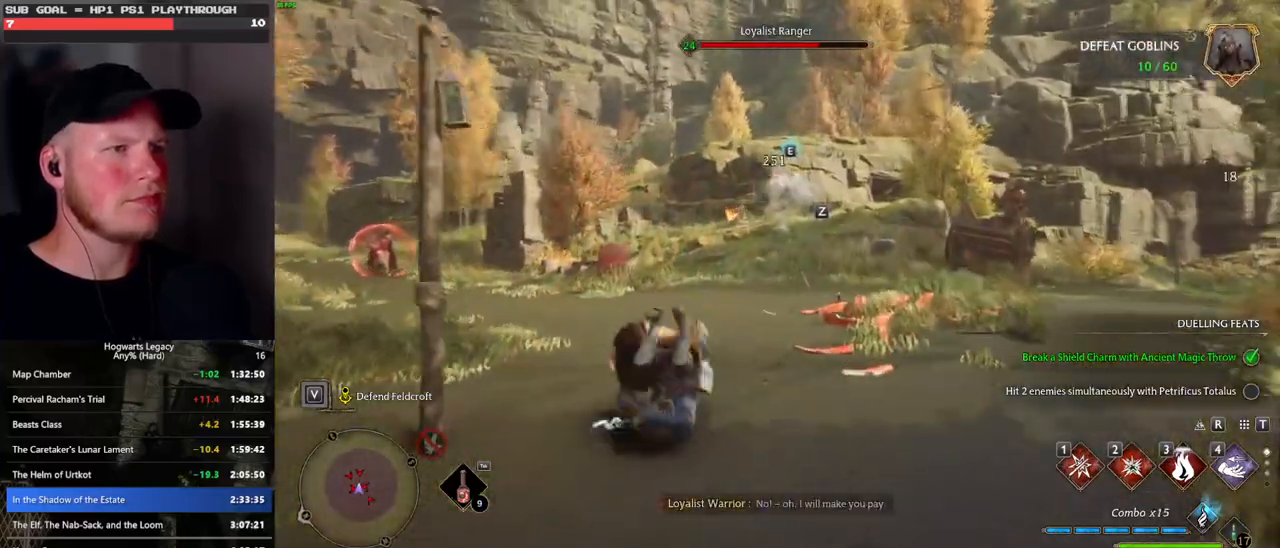
{"keys": ["w", "z"], "mouse": [], "events": [[83, "z", "down"], [167, "z", "up"], [250, "z", "down"], [367, "z", "up"], [483, "z", "down"]]}
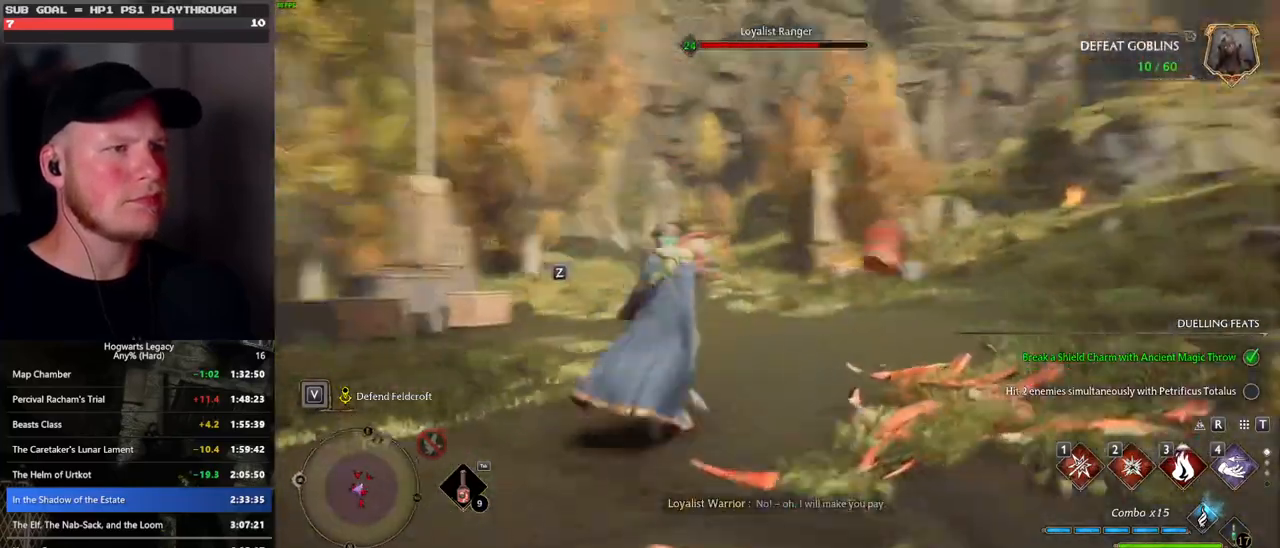
{"keys": ["w"], "mouse": [], "events": [[33, "z", "up"]]}
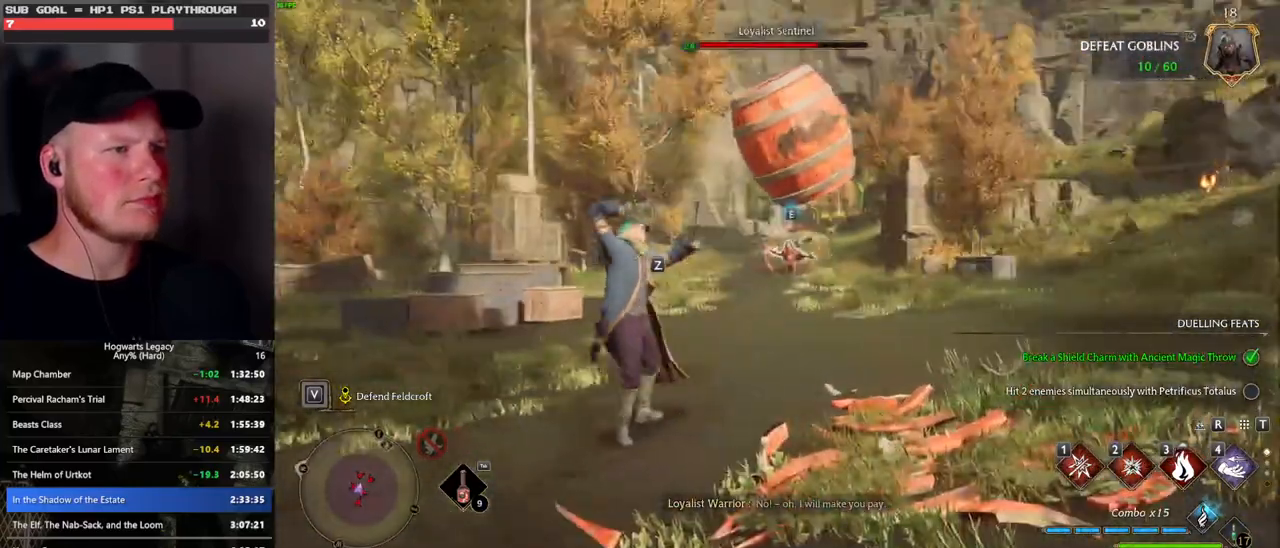
{"keys": ["w"], "mouse": [], "events": []}
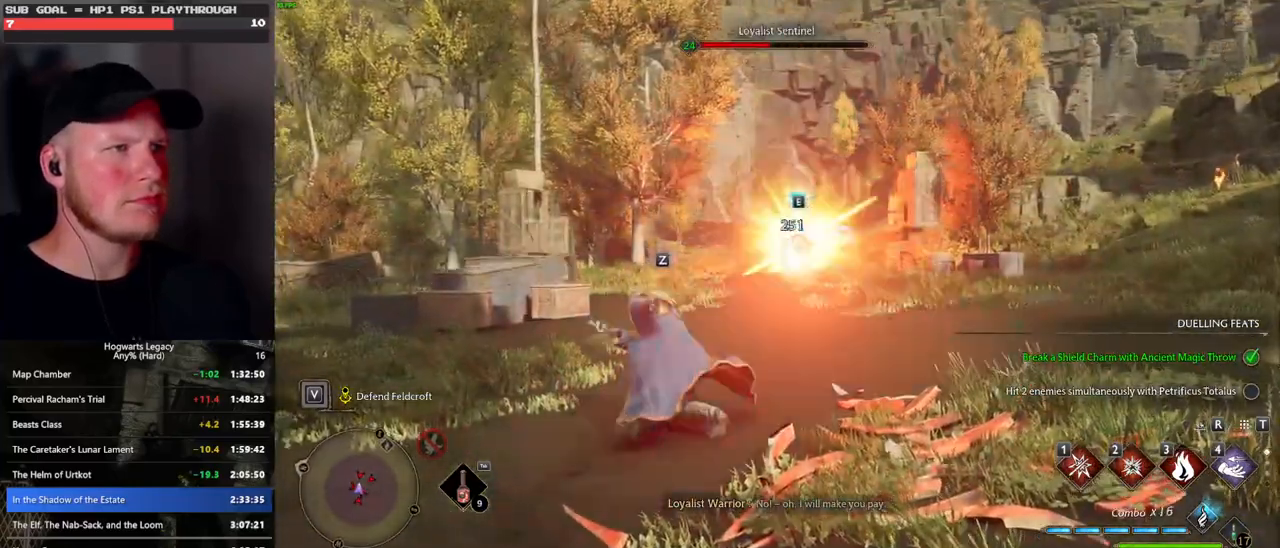
{"keys": ["w"], "mouse": [], "events": [[150, "z", "down"], [250, "z", "up"]]}
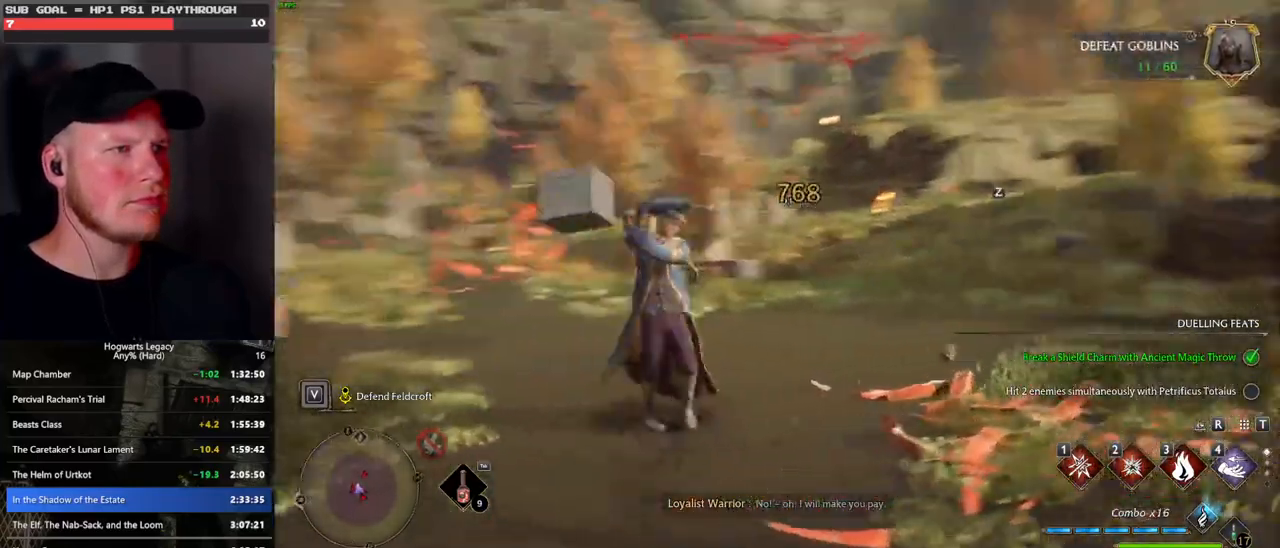
{"keys": ["w"], "mouse": [], "events": []}
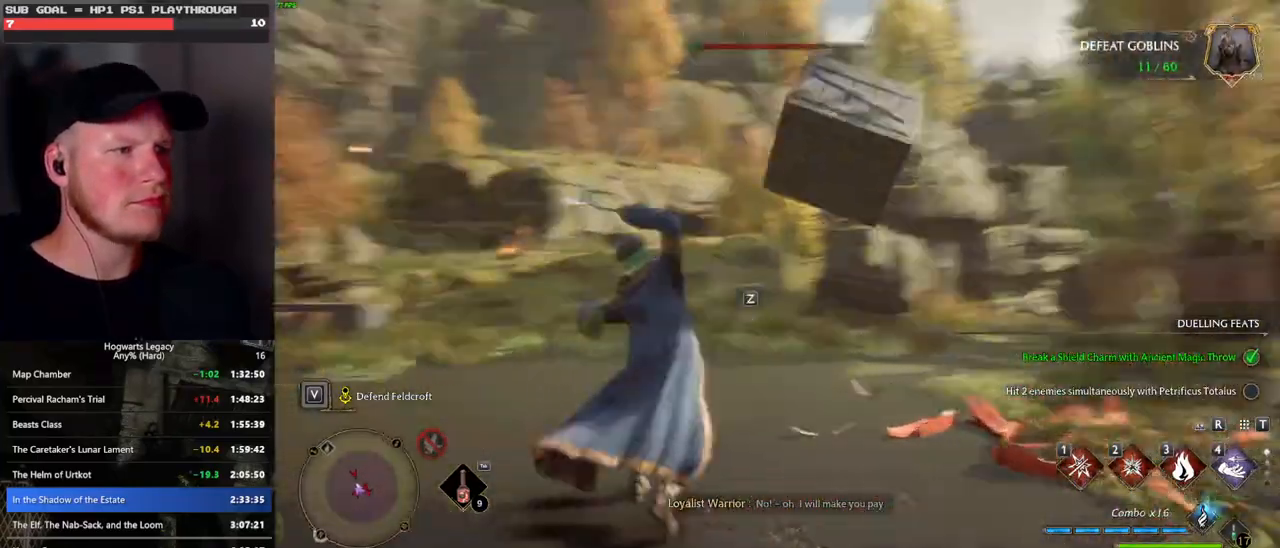
{"keys": ["w"], "mouse": [], "events": []}